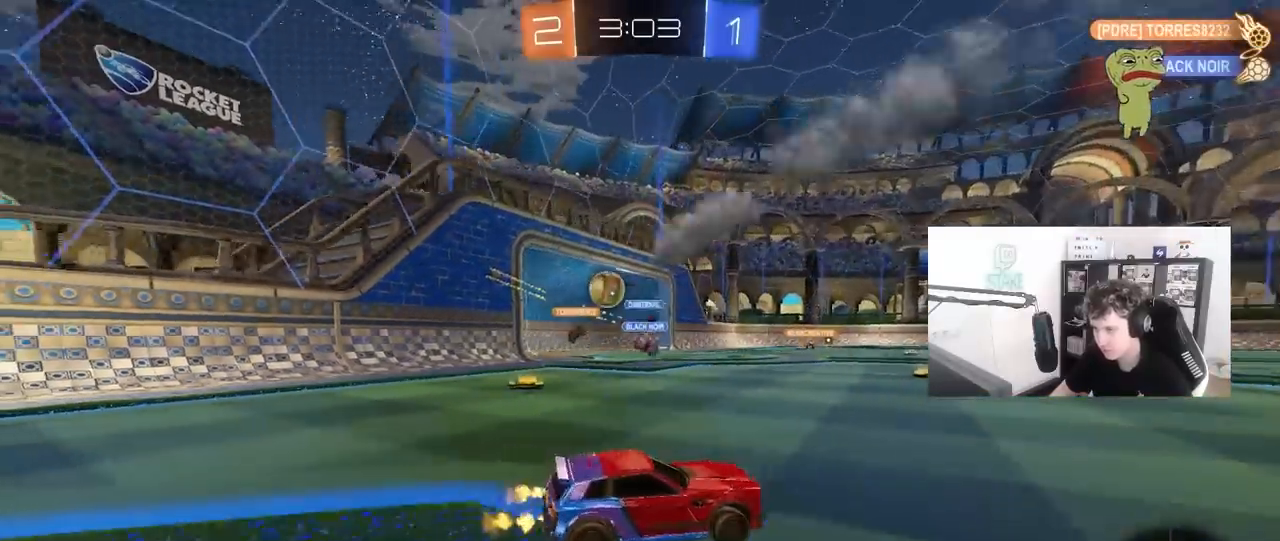
Gameplay with keyboard and mouse; each line is a JSON object with the keys and mouse buttons held at the frame after it. "events" lists presses ("down") and releases ("up") of "1", "2", "3", "4", "5", "a", "alt", "c", "caps_lock", "ctrl", "d", "e", "f", "g", "q", "r", "s", "shift", "space", "t", "tab", "v", "w", "x", "z", "mouse_left", "mouse_wheel" and "mouse_right" between this image and that frame as [ms after this image, input, new state], when the widget could be followed in between. "mouse_left", "mouse_wheel", "mouse_right" = the "left", "wheel", "right" buttons of the "mouse" list. No other keys are recorded. "wheel" means that the mouse wheel is clicked or scrolled. "mouse_move" is the direction in which the mouse moves at that frame (one of eight, or "still"), when it could be read.
{"keys": ["a", "w"], "mouse": [], "mouse_move": "still", "events": [[17, "shift", "up"], [167, "shift", "down"], [250, "shift", "up"]]}
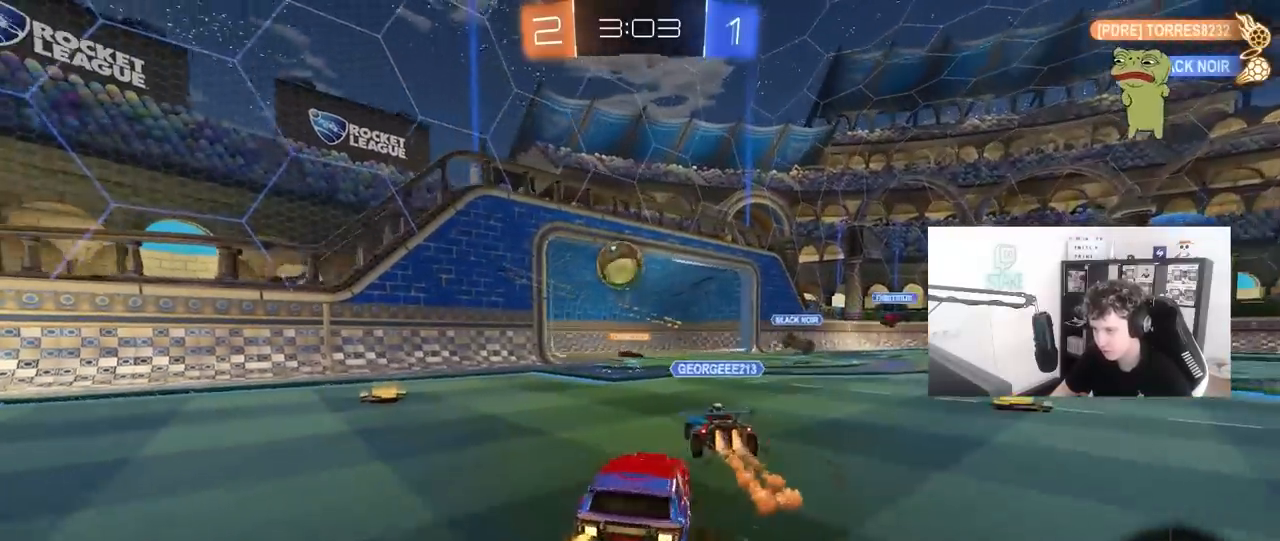
{"keys": ["a", "w"], "mouse": [], "mouse_move": "still", "events": [[33, "a", "up"], [33, "w", "up"], [133, "d", "down"], [133, "s", "down"], [217, "d", "up"], [267, "s", "up"], [450, "a", "down"], [500, "w", "down"]]}
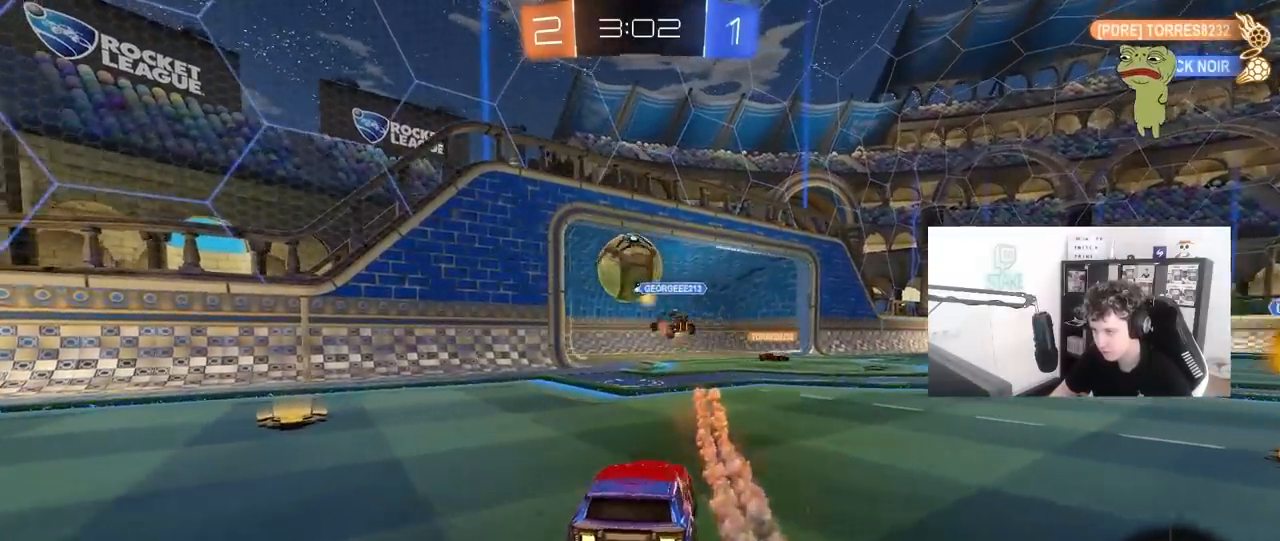
{"keys": ["a", "s", "shift"], "mouse": ["right"], "mouse_move": "down-left", "events": [[150, "w", "up"], [183, "a", "up"], [233, "d", "down"], [333, "a", "down"], [333, "d", "up"], [333, "s", "down"], [417, "mouse_right", "down"], [467, "shift", "down"]]}
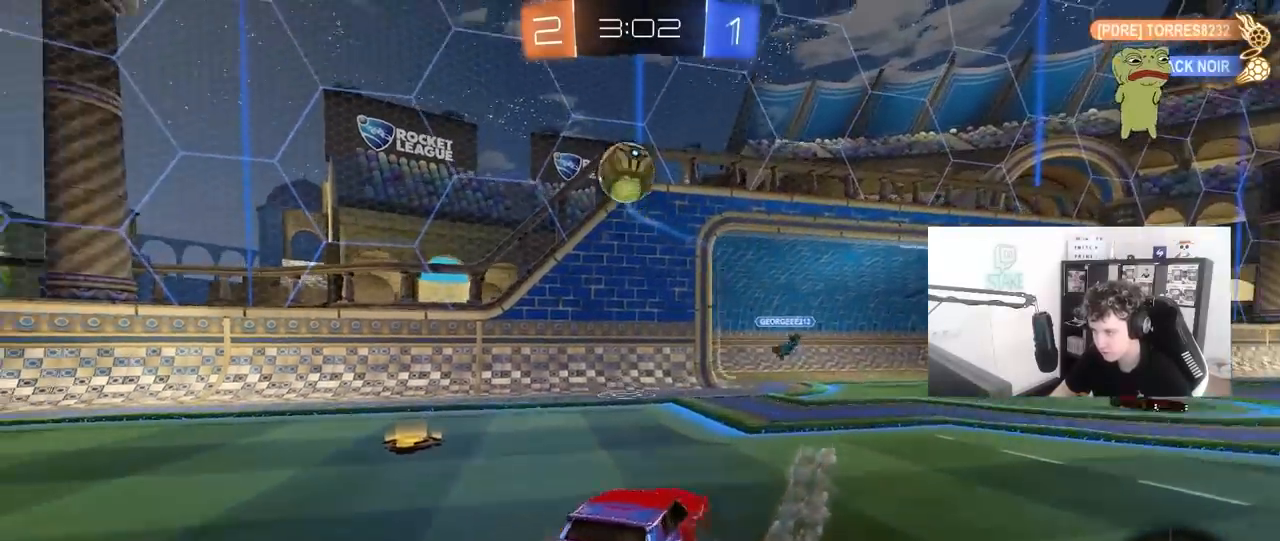
{"keys": ["d", "s", "shift"], "mouse": ["right"], "mouse_move": "still", "events": [[117, "a", "up"], [117, "shift", "up"], [167, "s", "up"], [250, "d", "down"], [250, "s", "down"], [400, "shift", "down"]]}
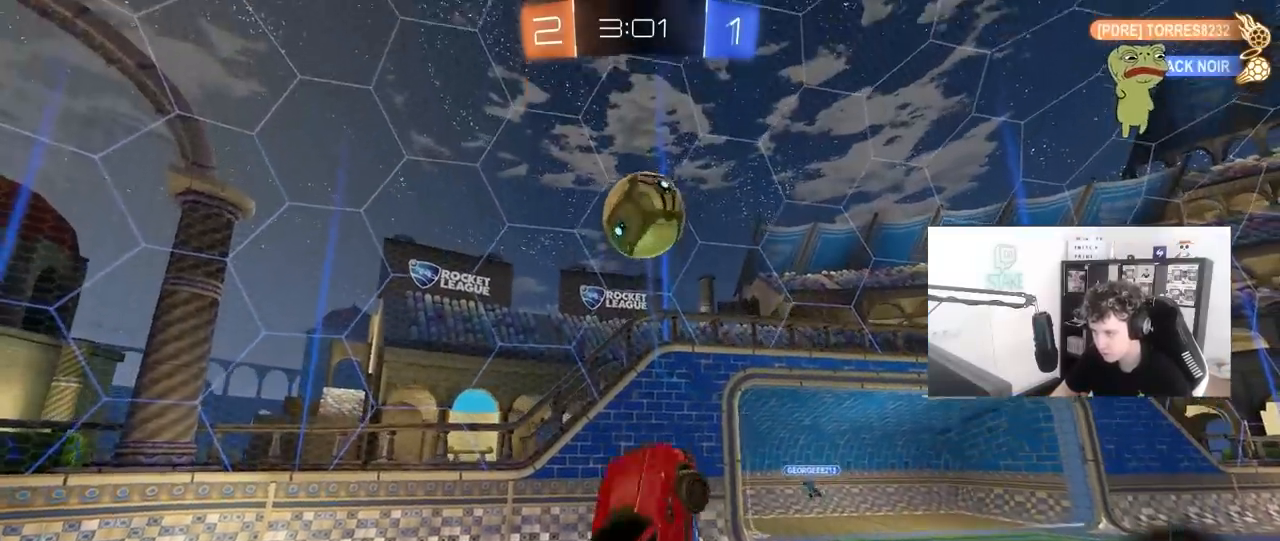
{"keys": [], "mouse": ["left"], "mouse_move": "still", "events": [[33, "mouse_right", "up"], [33, "shift", "up"], [83, "mouse_left", "down"], [133, "d", "up"], [133, "s", "up"], [167, "d", "down"], [217, "w", "down"], [267, "a", "down"], [317, "d", "up"], [467, "a", "up"], [467, "w", "up"]]}
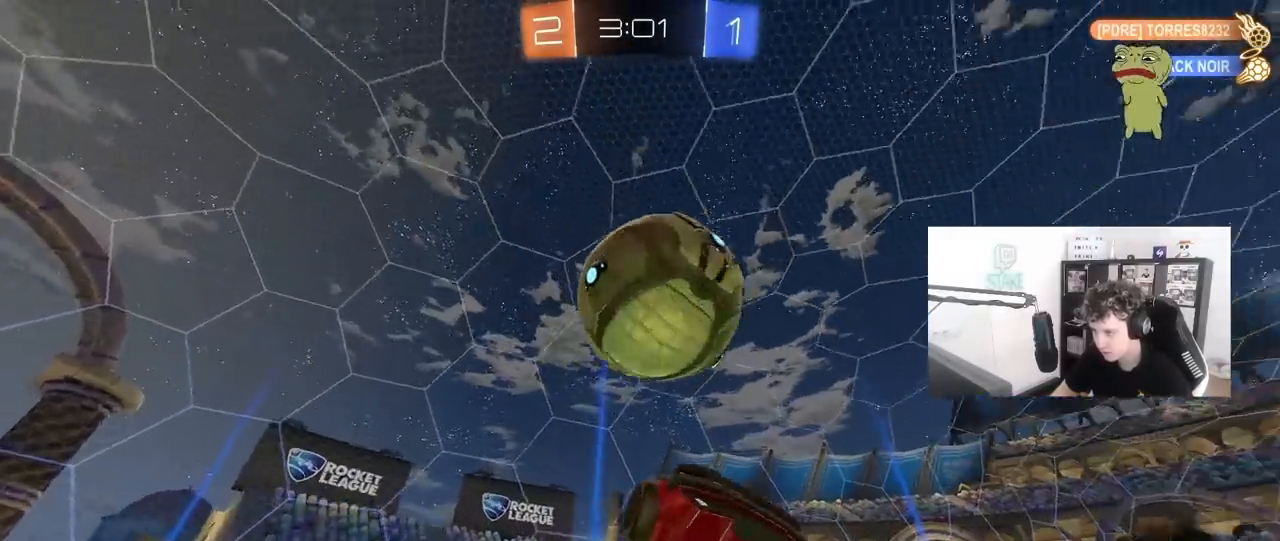
{"keys": ["d", "shift"], "mouse": [], "mouse_move": "still", "events": [[100, "a", "down"], [100, "w", "down"], [183, "mouse_left", "up"], [200, "w", "up"], [283, "a", "up"], [383, "d", "down"], [433, "shift", "down"]]}
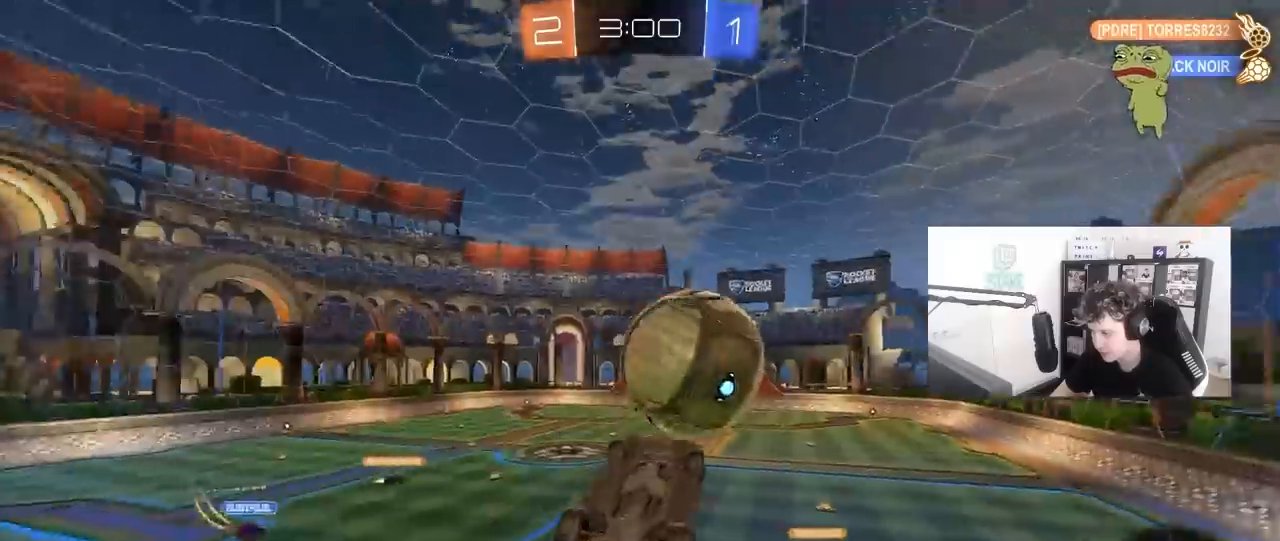
{"keys": ["a"], "mouse": [], "mouse_move": "still", "events": [[67, "w", "down"], [400, "w", "up"], [450, "a", "down"], [450, "d", "up"], [483, "shift", "up"]]}
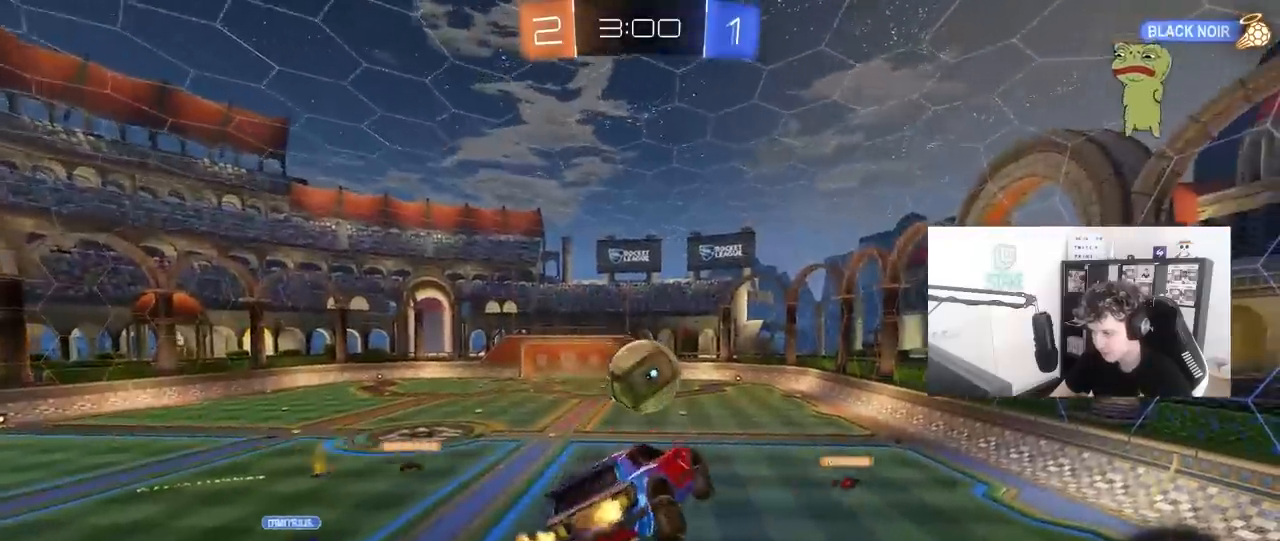
{"keys": ["d"], "mouse": [], "mouse_move": "still", "events": [[83, "s", "down"], [217, "a", "up"], [267, "s", "up"], [317, "d", "down"]]}
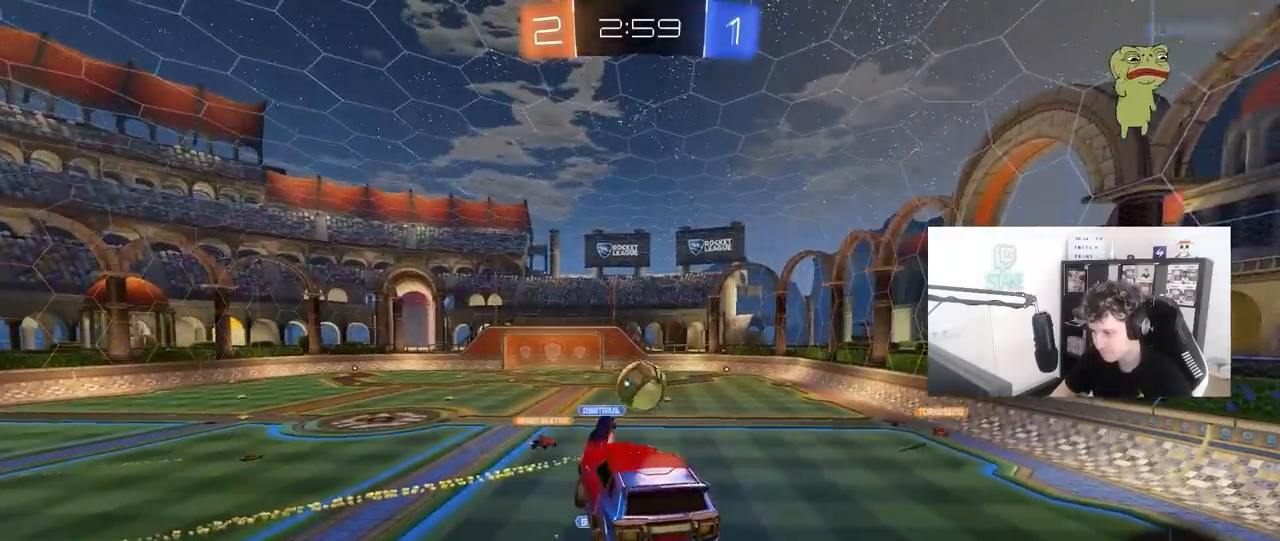
{"keys": ["w"], "mouse": [], "mouse_move": "up-right", "events": [[183, "d", "up"], [433, "w", "down"]]}
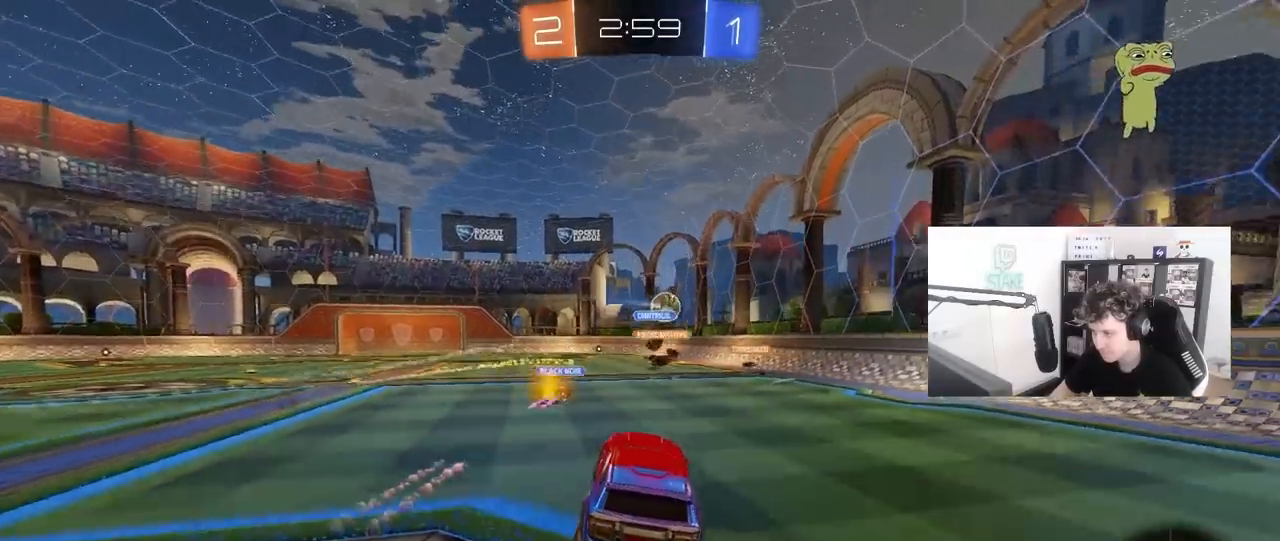
{"keys": ["d", "w"], "mouse": ["left", "right"], "mouse_move": "still", "events": [[167, "a", "down"], [250, "mouse_left", "down"], [300, "a", "up"], [400, "d", "down"], [483, "mouse_right", "down"]]}
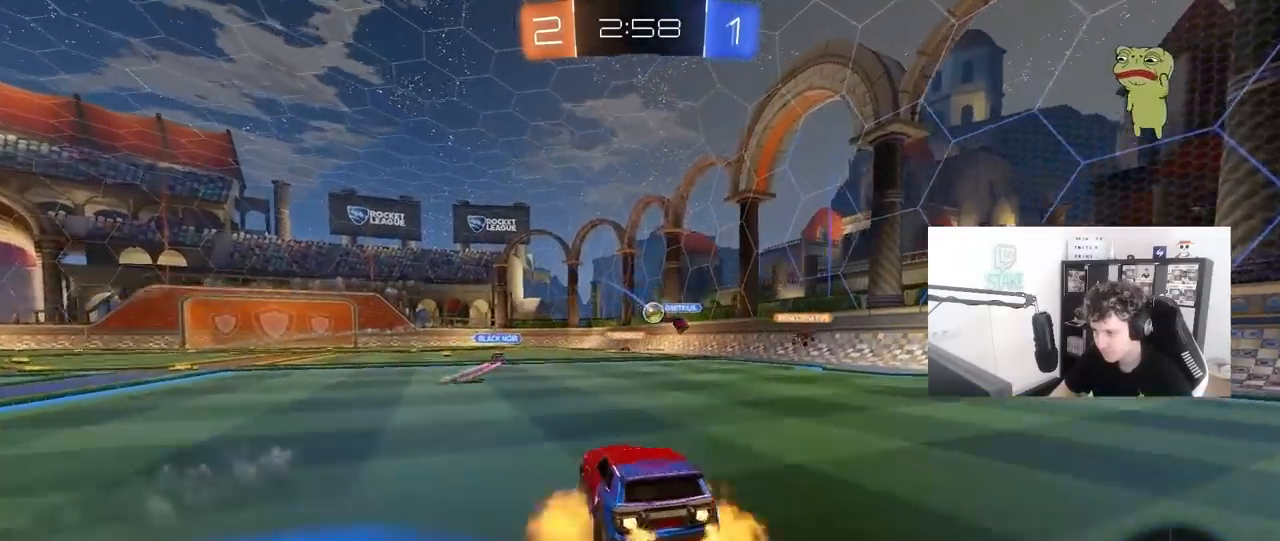
{"keys": ["a", "s", "shift"], "mouse": [], "mouse_move": "still", "events": [[33, "d", "up"], [83, "a", "down"], [83, "mouse_right", "up"], [83, "shift", "down"], [133, "mouse_right", "down"], [217, "s", "down"], [217, "w", "up"], [367, "mouse_left", "up"], [367, "mouse_right", "up"]]}
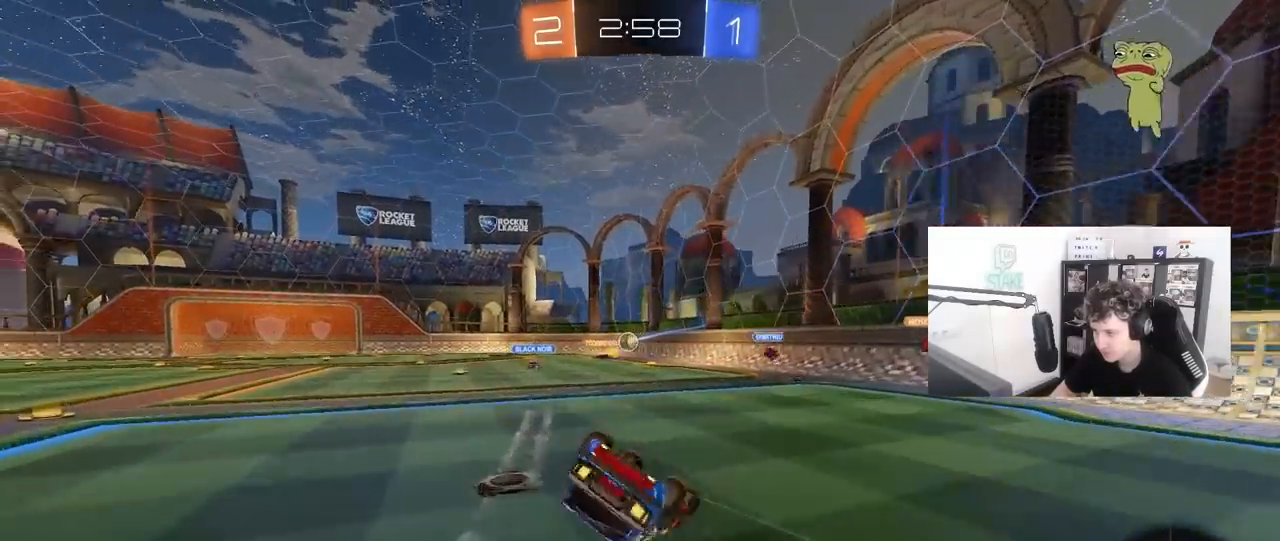
{"keys": ["a"], "mouse": [], "mouse_move": "still", "events": [[100, "s", "up"], [200, "s", "down"], [383, "shift", "up"], [467, "s", "up"]]}
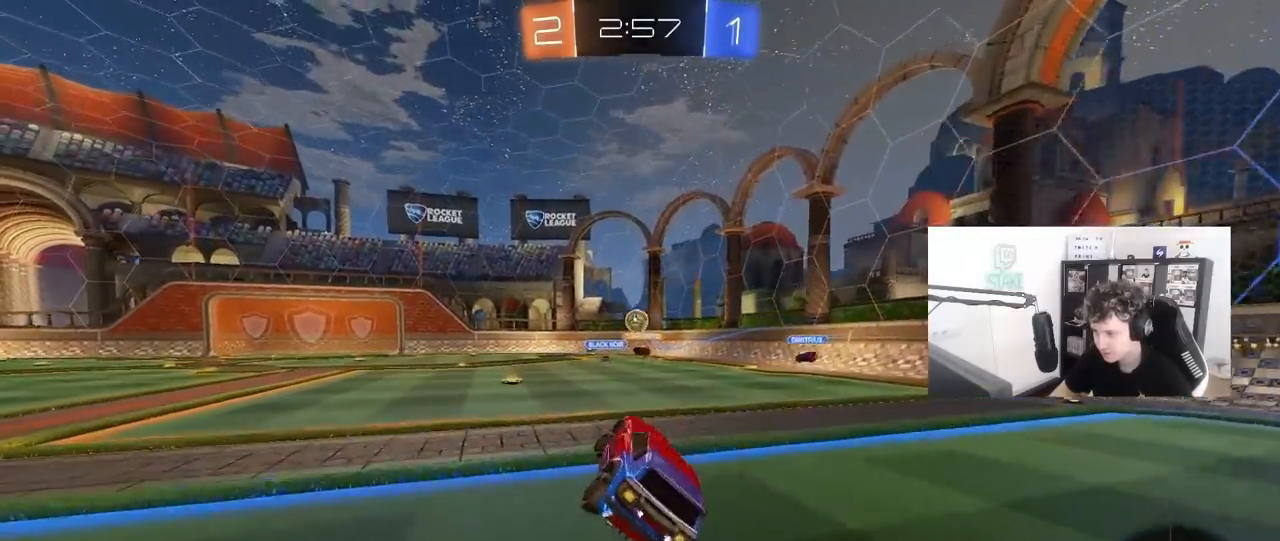
{"keys": ["a", "shift", "w"], "mouse": ["left", "right"], "mouse_move": "still", "events": [[117, "w", "down"], [300, "mouse_left", "down"], [400, "a", "up"], [400, "d", "down"], [433, "mouse_right", "down"], [483, "a", "down"], [483, "d", "up"], [483, "shift", "down"]]}
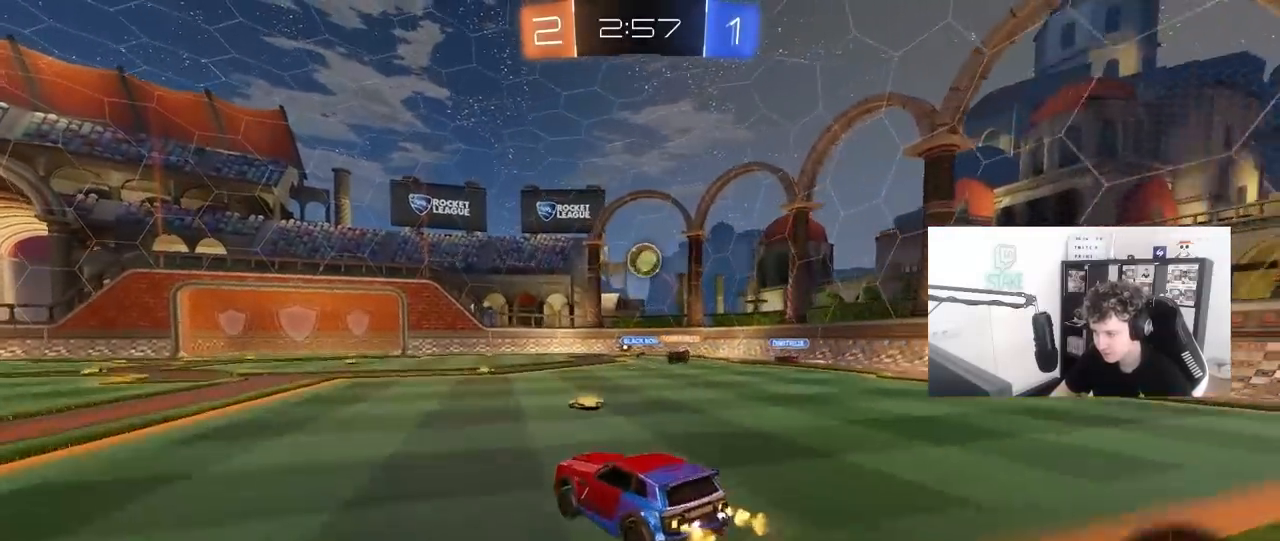
{"keys": ["a", "shift"], "mouse": [], "mouse_move": "still", "events": [[133, "s", "down"], [133, "w", "up"], [183, "mouse_left", "up"], [183, "space", "down"], [217, "mouse_right", "up"], [367, "space", "up"], [450, "s", "up"]]}
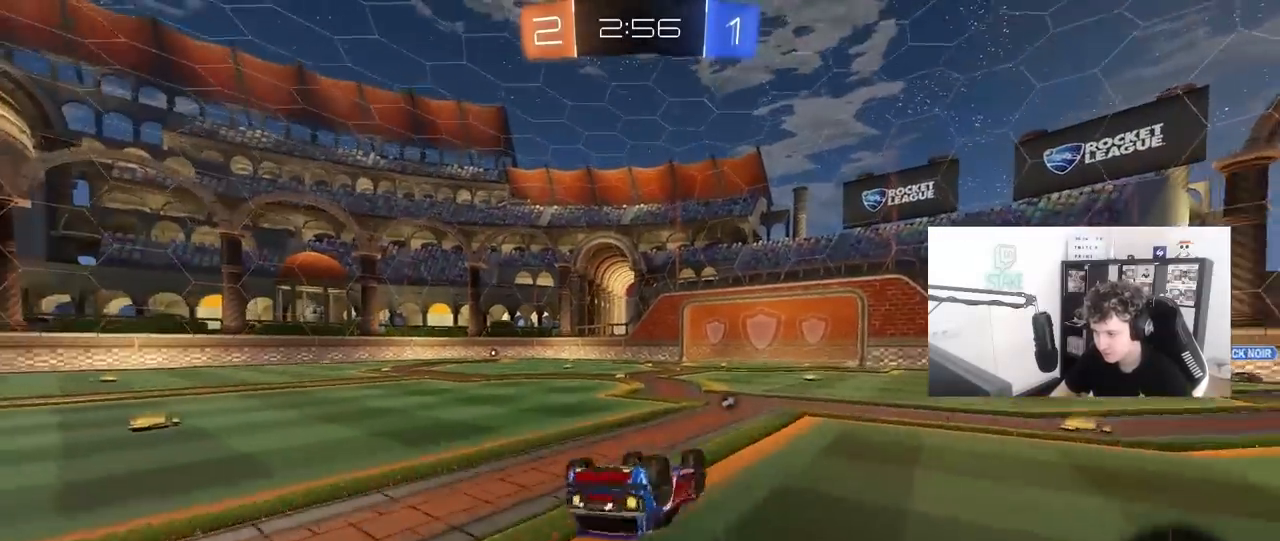
{"keys": [], "mouse": [], "mouse_move": "still", "events": [[150, "s", "down"], [233, "space", "down"], [283, "s", "up"], [383, "a", "up"], [383, "shift", "up"], [383, "space", "up"]]}
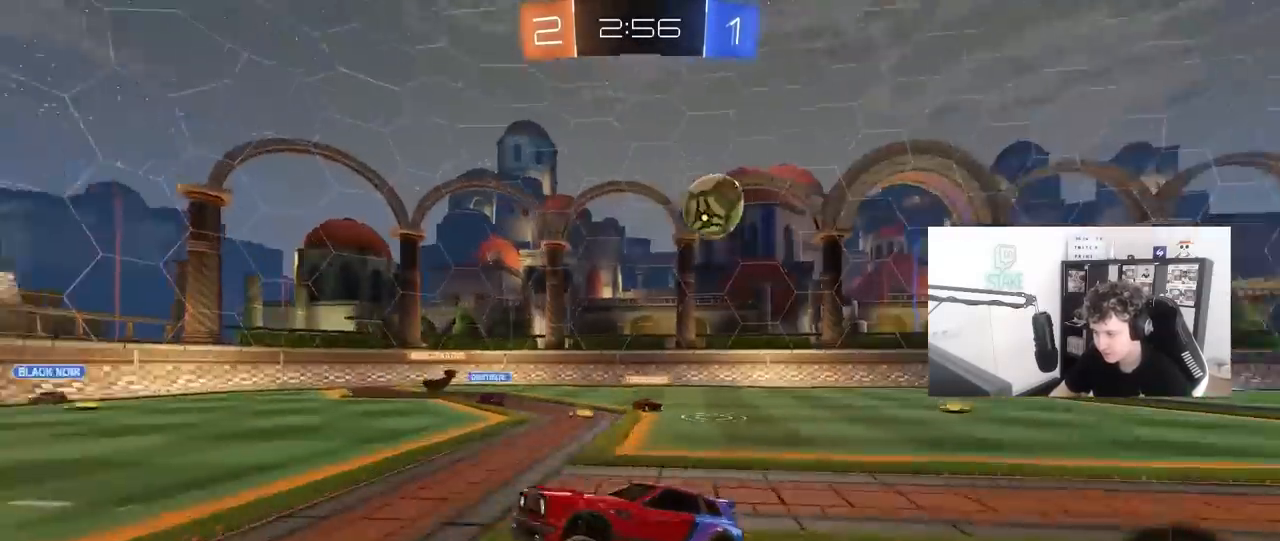
{"keys": ["a", "shift", "w"], "mouse": ["left", "right"], "mouse_move": "down-left", "events": [[17, "w", "down"], [67, "a", "down"], [117, "mouse_left", "down"], [350, "a", "up"], [350, "mouse_right", "down"], [433, "a", "down"], [433, "mouse_right", "up"], [433, "shift", "down"], [483, "mouse_right", "down"]]}
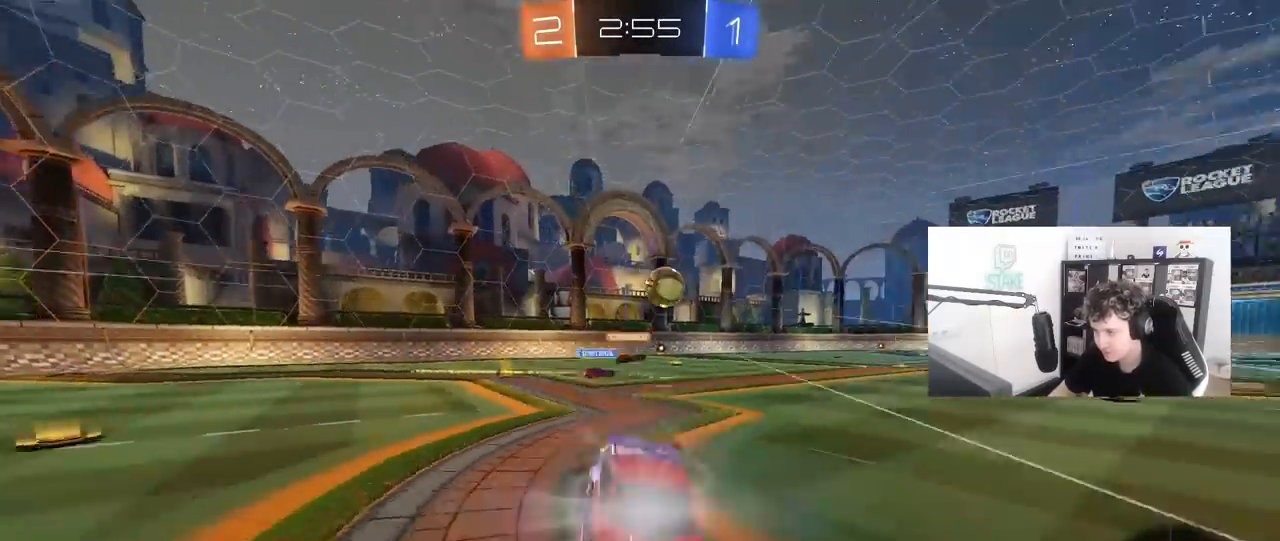
{"keys": ["a", "s", "shift", "space"], "mouse": [], "mouse_move": "still", "events": [[83, "s", "down"], [83, "w", "up"], [167, "mouse_right", "up"], [267, "mouse_left", "up"], [317, "s", "up"], [450, "s", "down"], [450, "space", "down"]]}
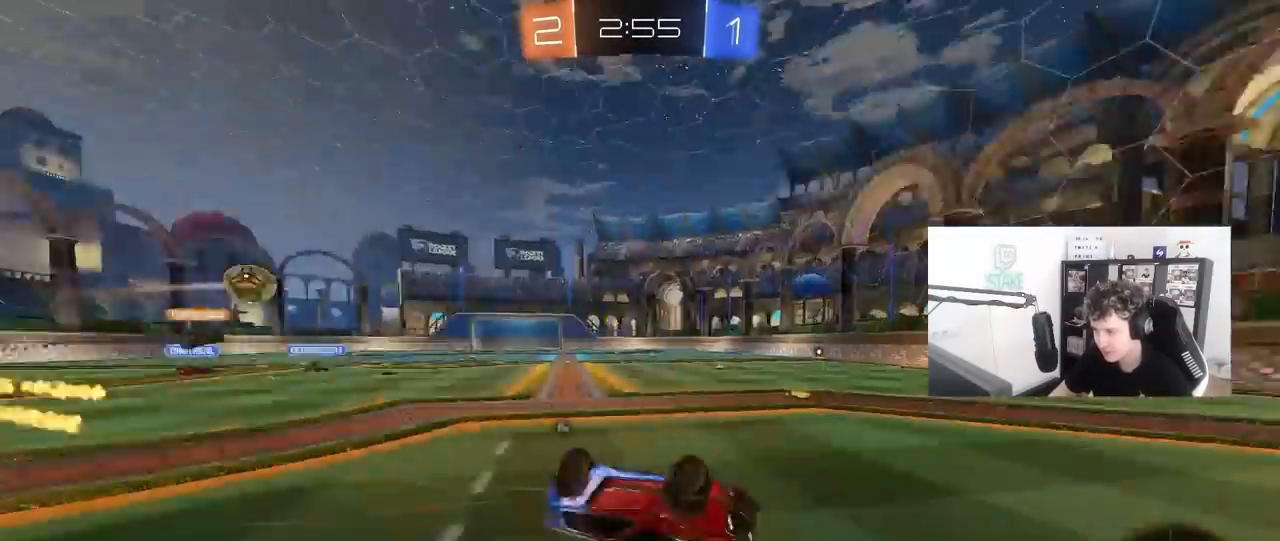
{"keys": [], "mouse": ["left"], "mouse_move": "still", "events": [[150, "s", "up"], [150, "space", "up"], [283, "shift", "up"], [283, "w", "down"], [333, "a", "up"], [333, "w", "up"], [383, "mouse_left", "down"]]}
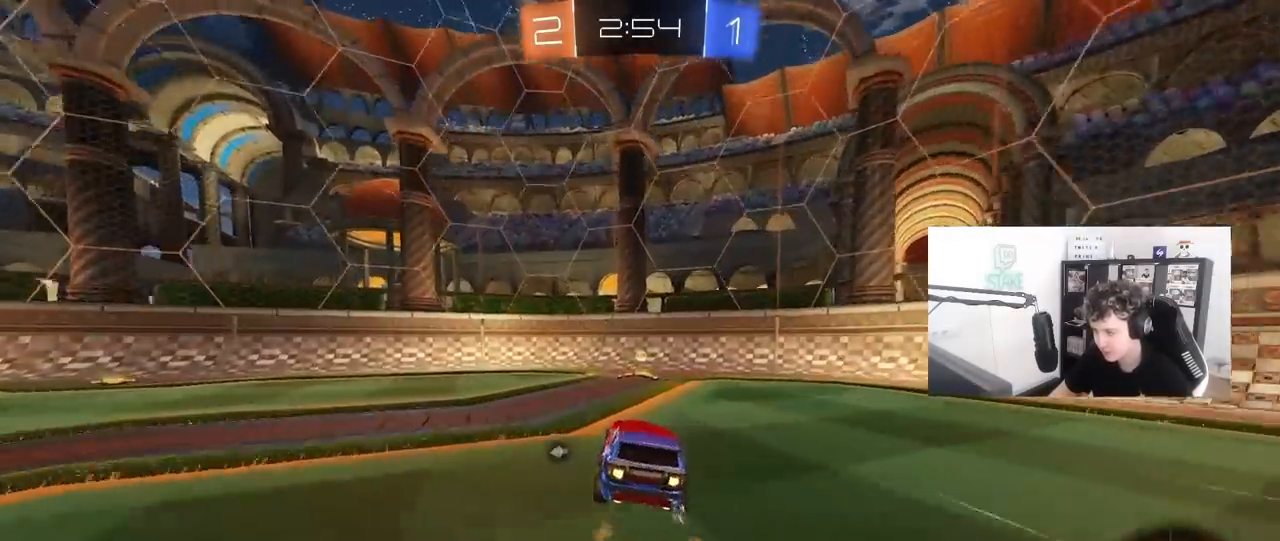
{"keys": ["a", "w"], "mouse": ["left"], "mouse_move": "still", "events": [[17, "d", "down"], [67, "w", "down"], [167, "d", "up"], [167, "mouse_left", "up"], [200, "a", "down"], [200, "space", "down"], [250, "mouse_left", "down"], [300, "shift", "down"], [300, "space", "up"], [400, "shift", "up"]]}
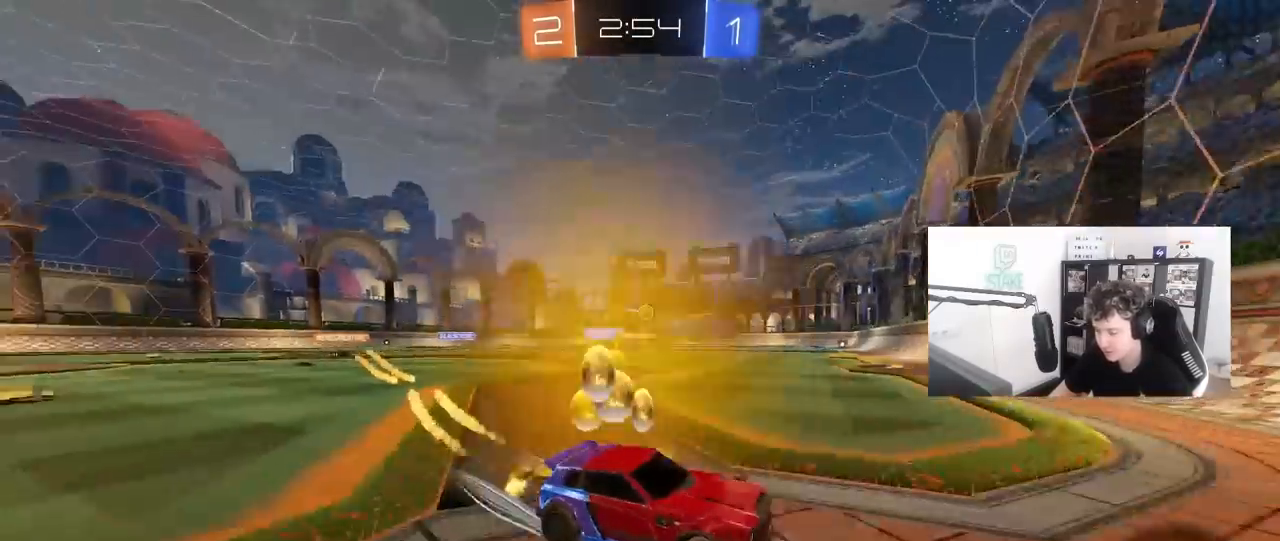
{"keys": ["a", "w"], "mouse": ["left"], "mouse_move": "still", "events": [[133, "mouse_left", "up"], [417, "mouse_left", "down"]]}
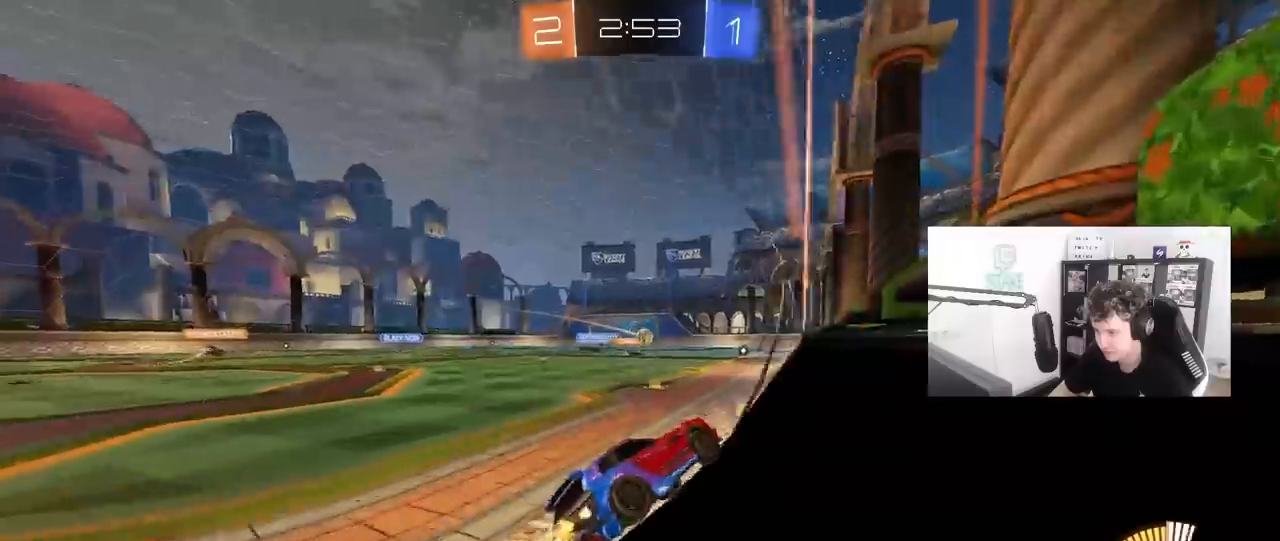
{"keys": ["w"], "mouse": [], "mouse_move": "still", "events": [[200, "a", "up"], [200, "mouse_left", "up"]]}
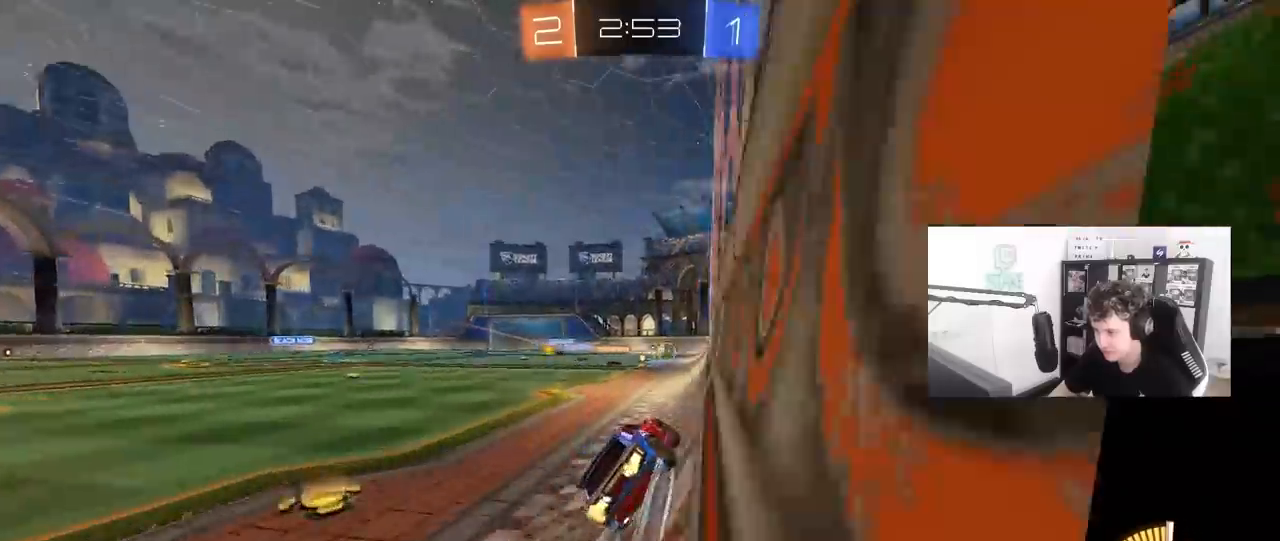
{"keys": ["d"], "mouse": [], "mouse_move": "still", "events": [[67, "d", "down"], [250, "d", "up"], [433, "w", "up"], [483, "d", "down"]]}
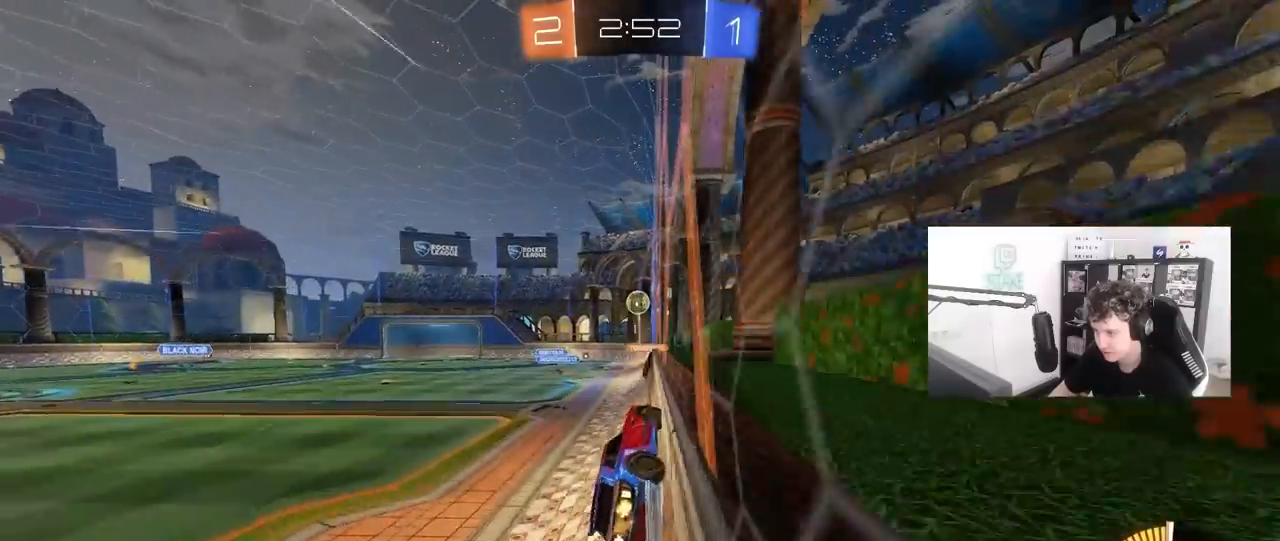
{"keys": ["a", "w"], "mouse": [], "mouse_move": "still", "events": [[33, "s", "down"], [83, "d", "up"], [133, "a", "down"], [217, "s", "up"], [267, "shift", "down"], [367, "w", "down"], [417, "shift", "up"]]}
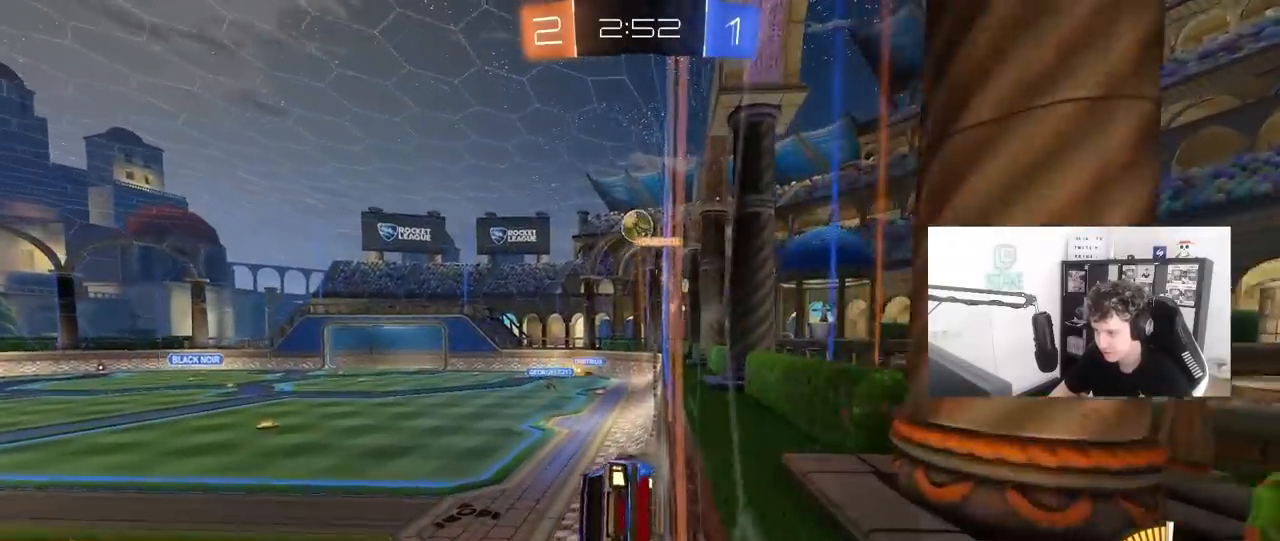
{"keys": ["tab"], "mouse": [], "mouse_move": "still", "events": [[283, "a", "up"], [283, "w", "up"], [383, "tab", "down"]]}
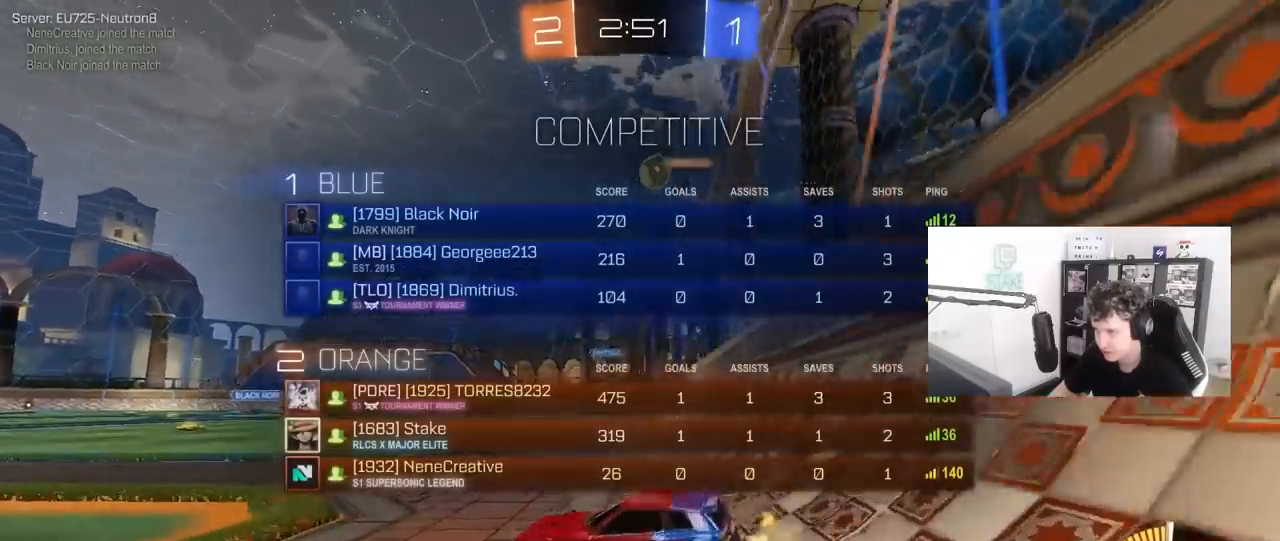
{"keys": ["a", "tab"], "mouse": [], "mouse_move": "still", "events": [[433, "a", "down"]]}
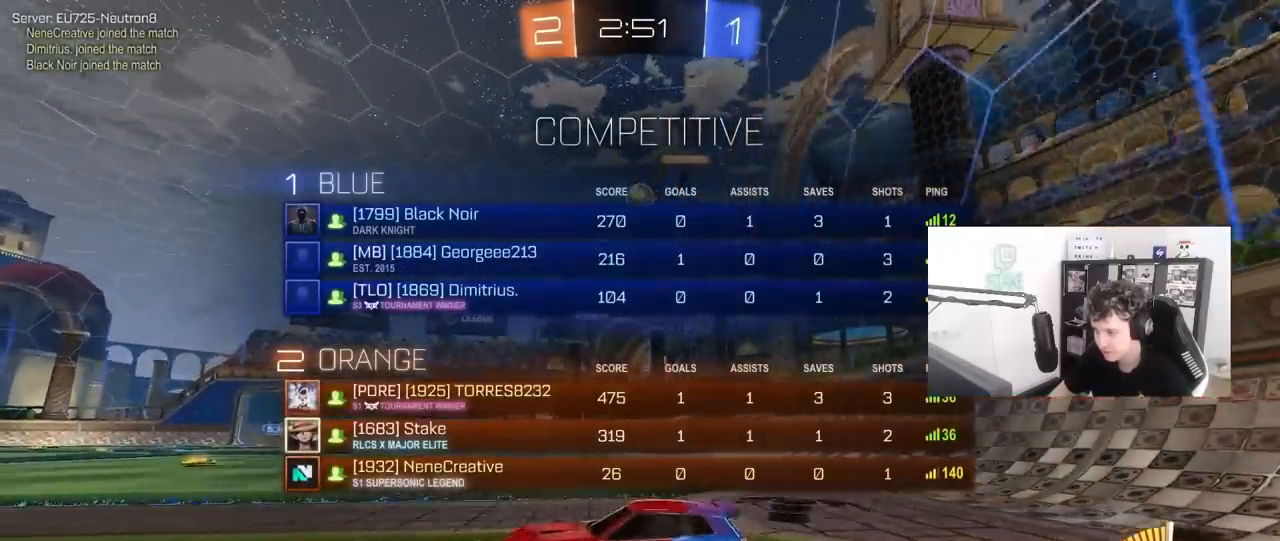
{"keys": ["w"], "mouse": [], "mouse_move": "still", "events": [[83, "a", "up"], [83, "tab", "up"], [217, "w", "down"]]}
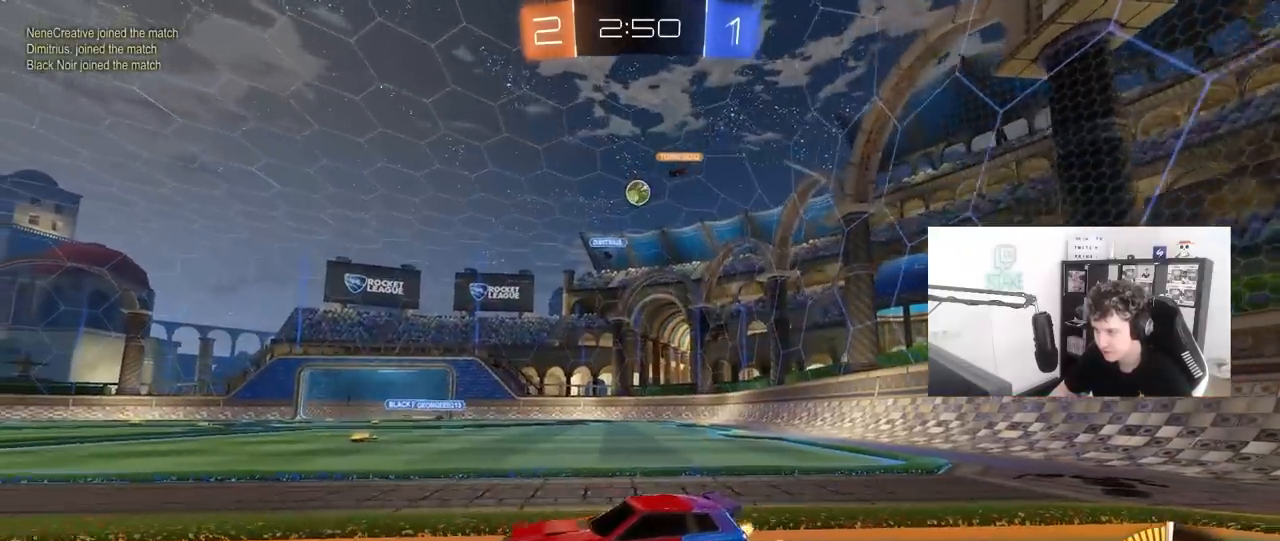
{"keys": ["d", "w"], "mouse": [], "mouse_move": "still", "events": [[100, "d", "down"], [233, "d", "up"], [467, "d", "down"]]}
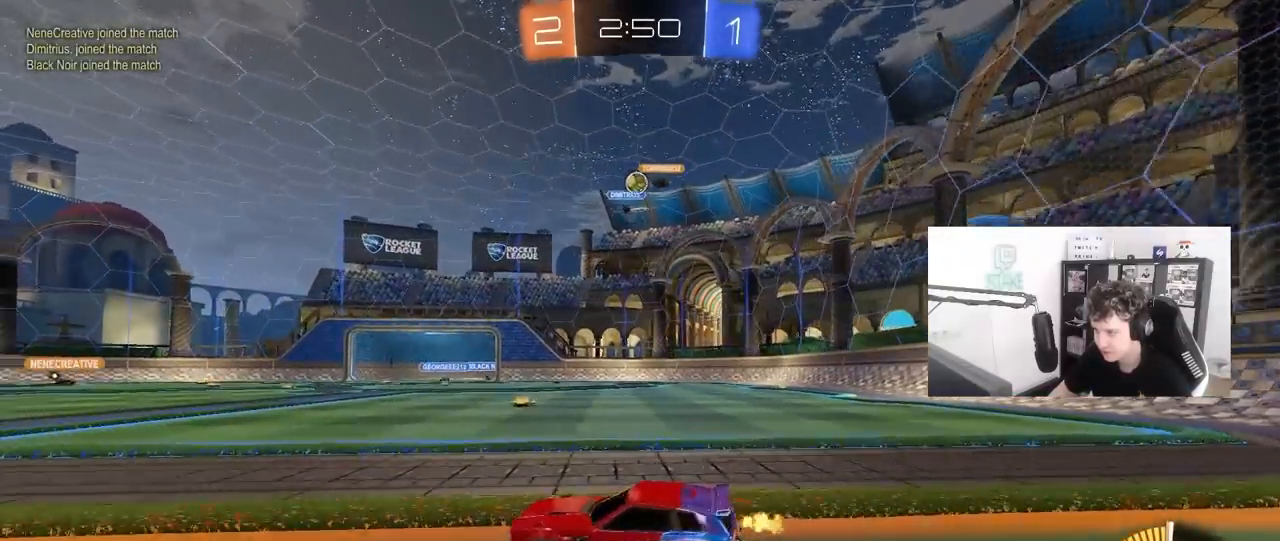
{"keys": ["w"], "mouse": [], "mouse_move": "still", "events": [[167, "d", "up"], [200, "a", "down"], [483, "a", "up"]]}